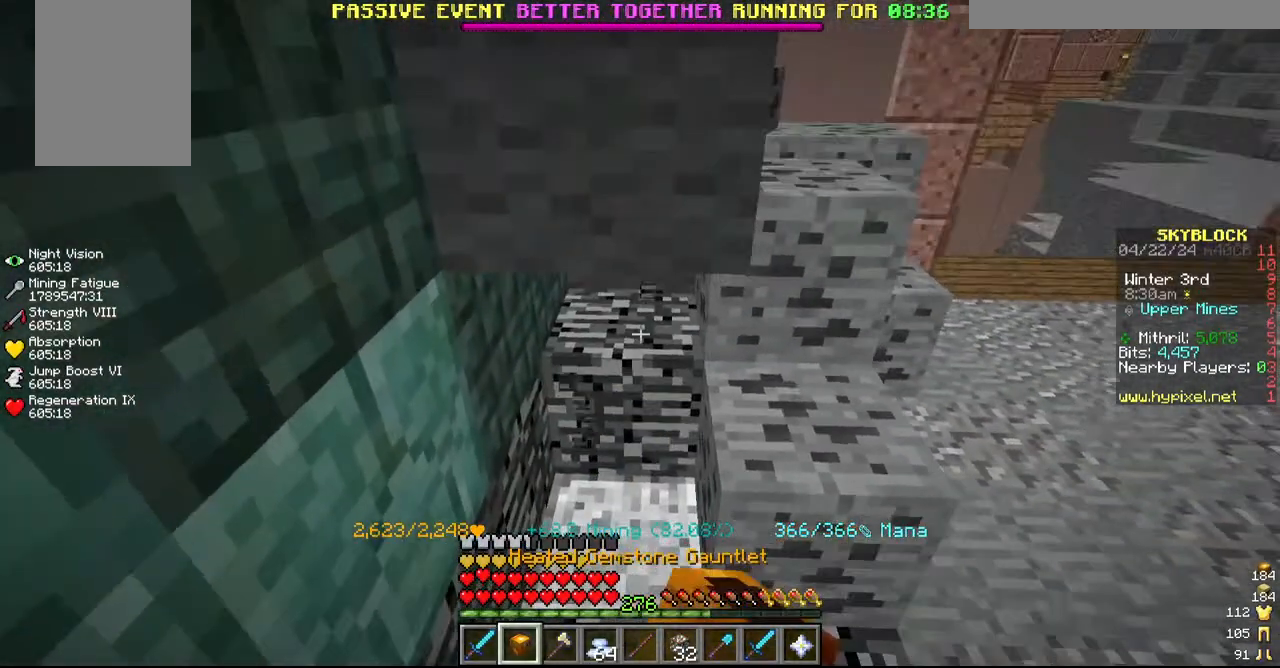
Gameplay with keyboard and mouse; each line is a JSON object with the keys and mouse buttons held at the frame after it. "events" lists presses ("down") and releases ("up") of "a", "d", "s", "w", "mouse_left" and "mouse_right" between this image and that frame as [ms after this image, input, new state], when the widget could be followed in between. "mouse_left", "mouse_right" = the "left", "right" buttons of the "mouse" list. No other keys are recorded. Fast repeated clicks can show as one long hold. Mouse movement is not recorded.
{"keys": ["w"], "mouse": ["left"], "events": [[117, "s", "down"], [367, "s", "up"], [450, "w", "down"]]}
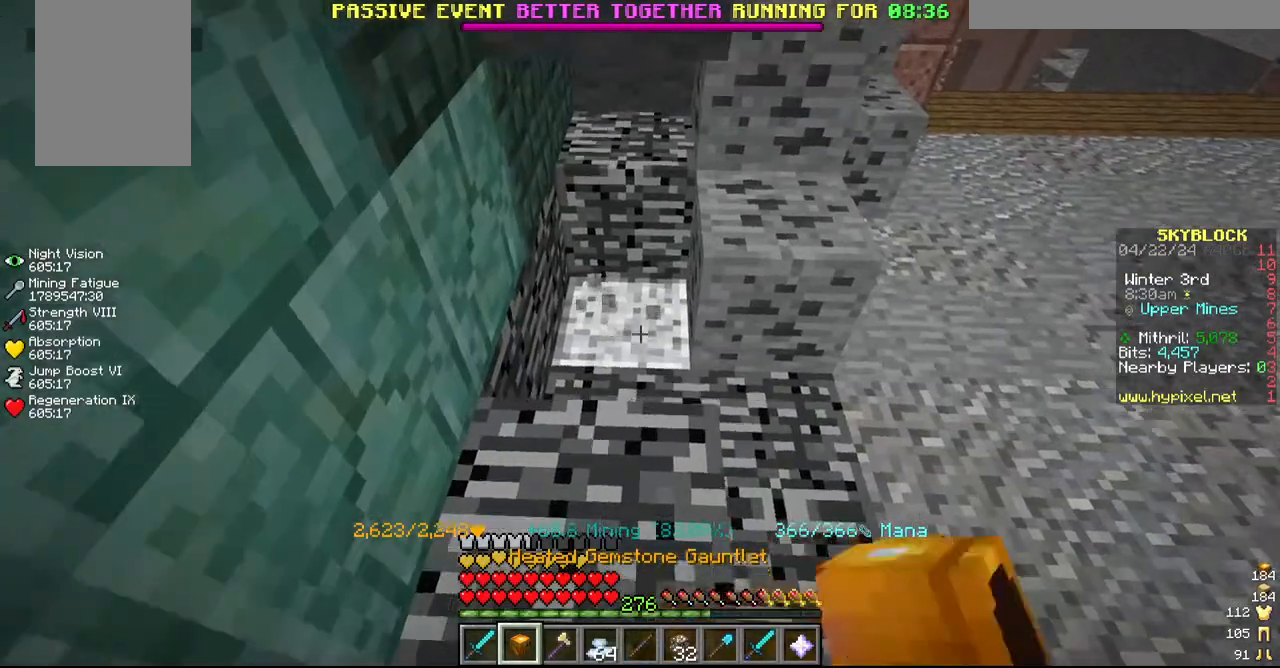
{"keys": [], "mouse": ["left"], "events": [[150, "w", "up"]]}
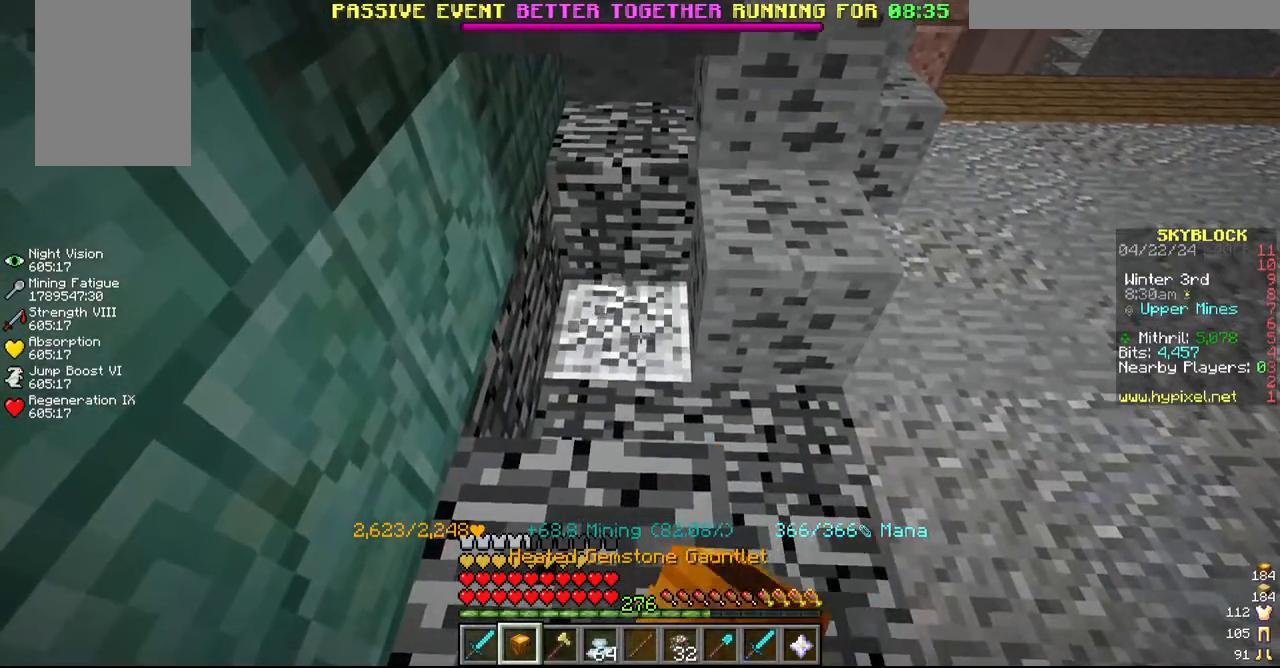
{"keys": ["d"], "mouse": [], "events": [[267, "d", "down"], [467, "mouse_left", "up"]]}
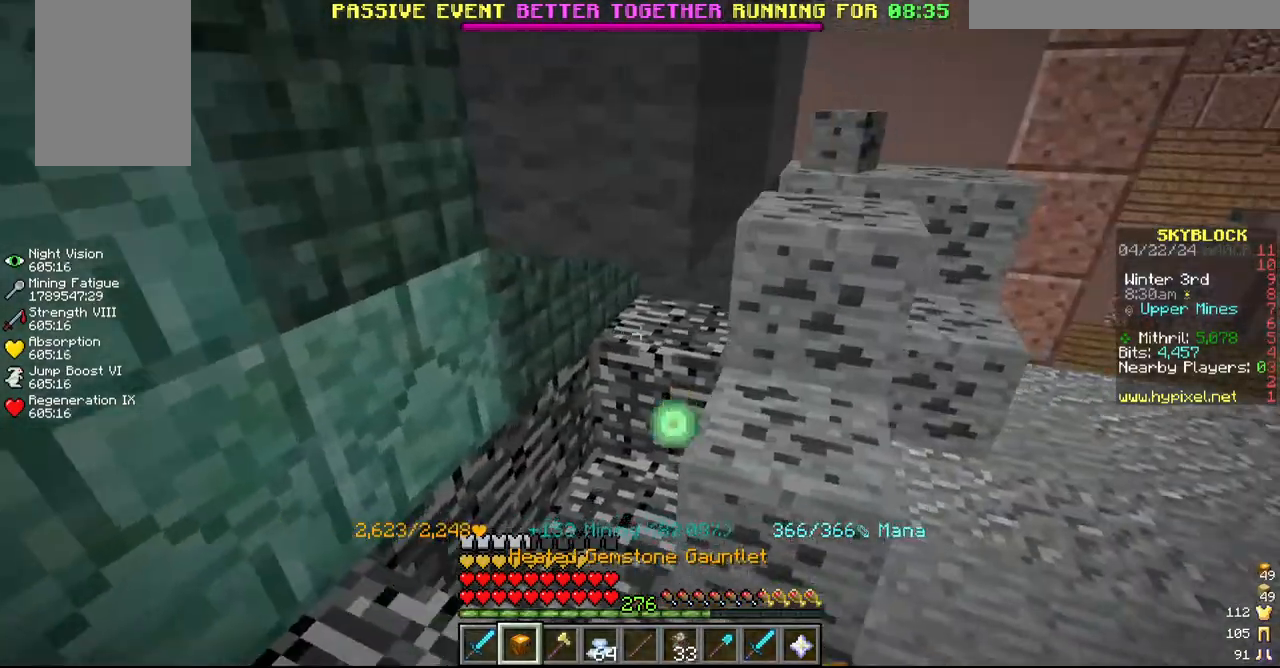
{"keys": ["d", "w"], "mouse": []}
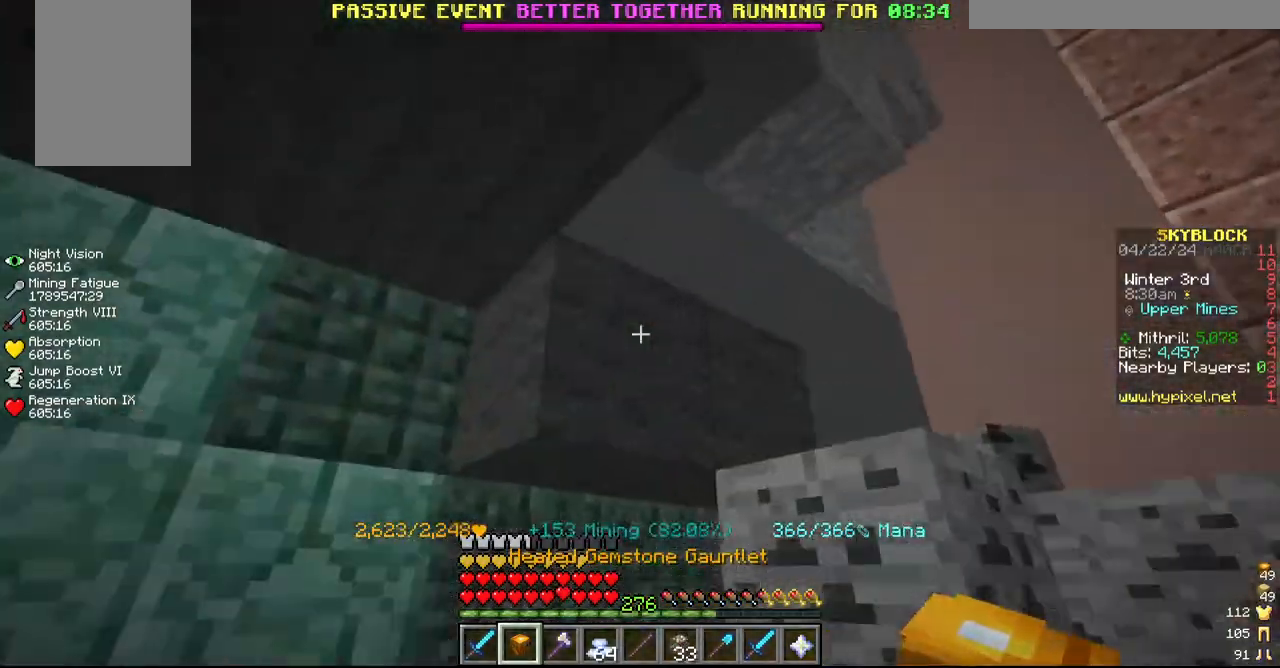
{"keys": ["d"], "mouse": ["left"]}
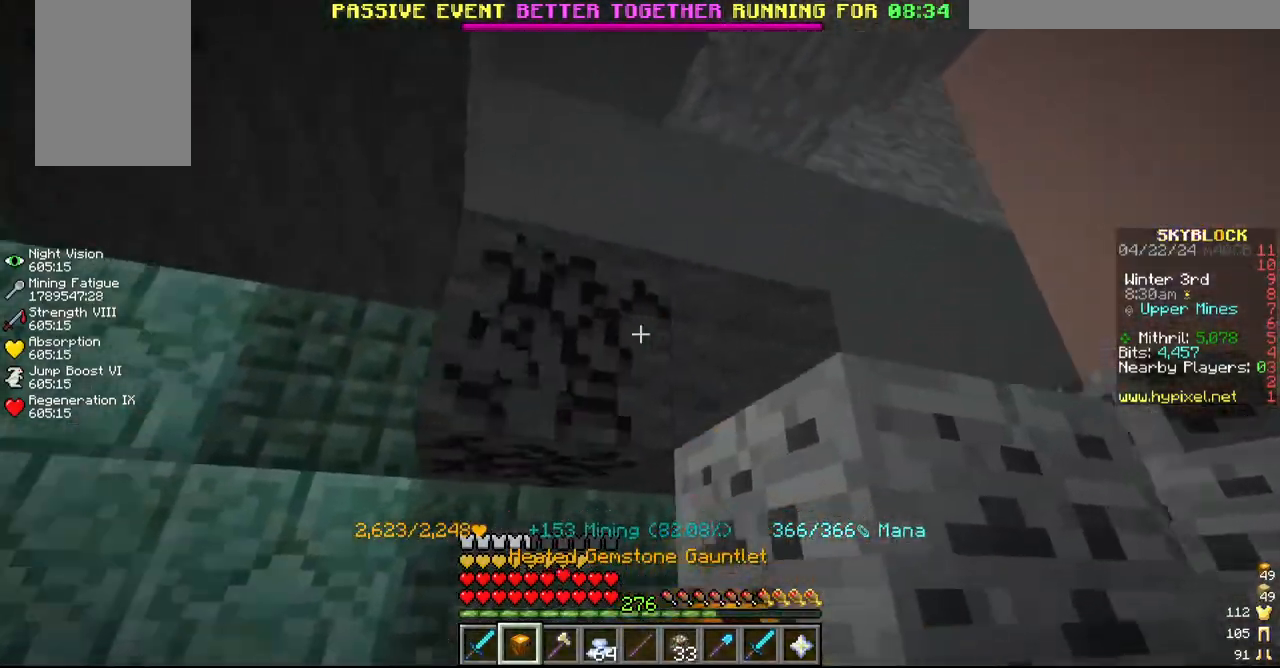
{"keys": [], "mouse": ["left"]}
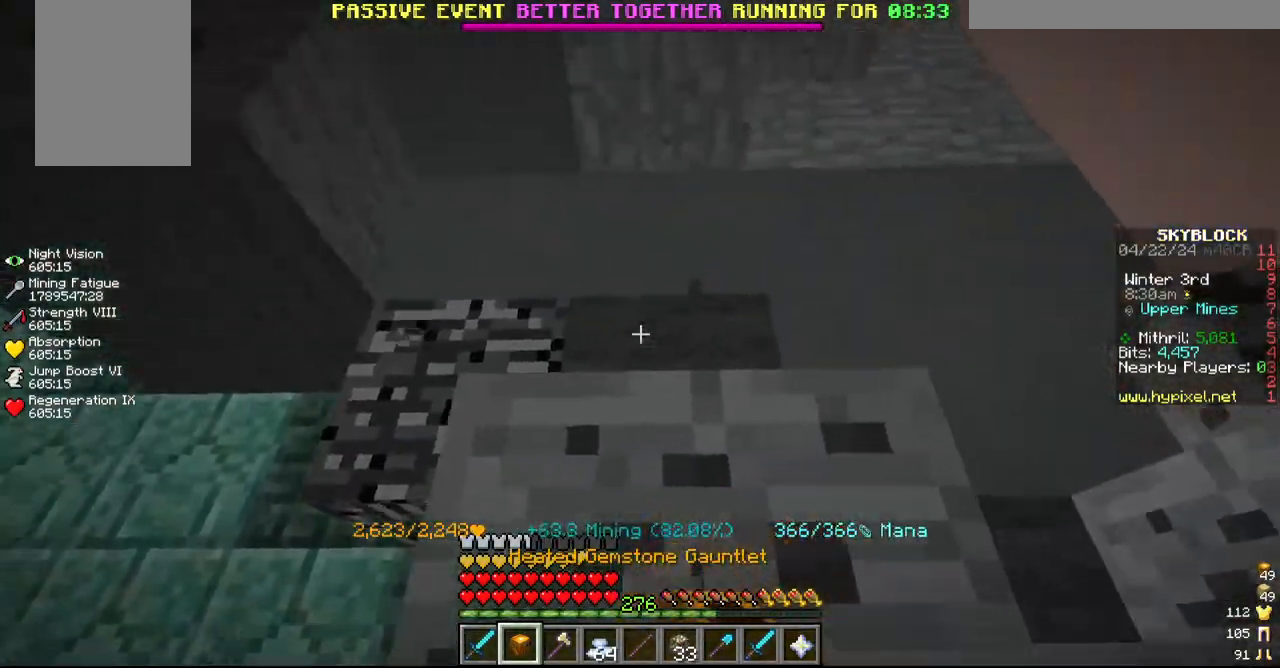
{"keys": ["d"], "mouse": ["left"]}
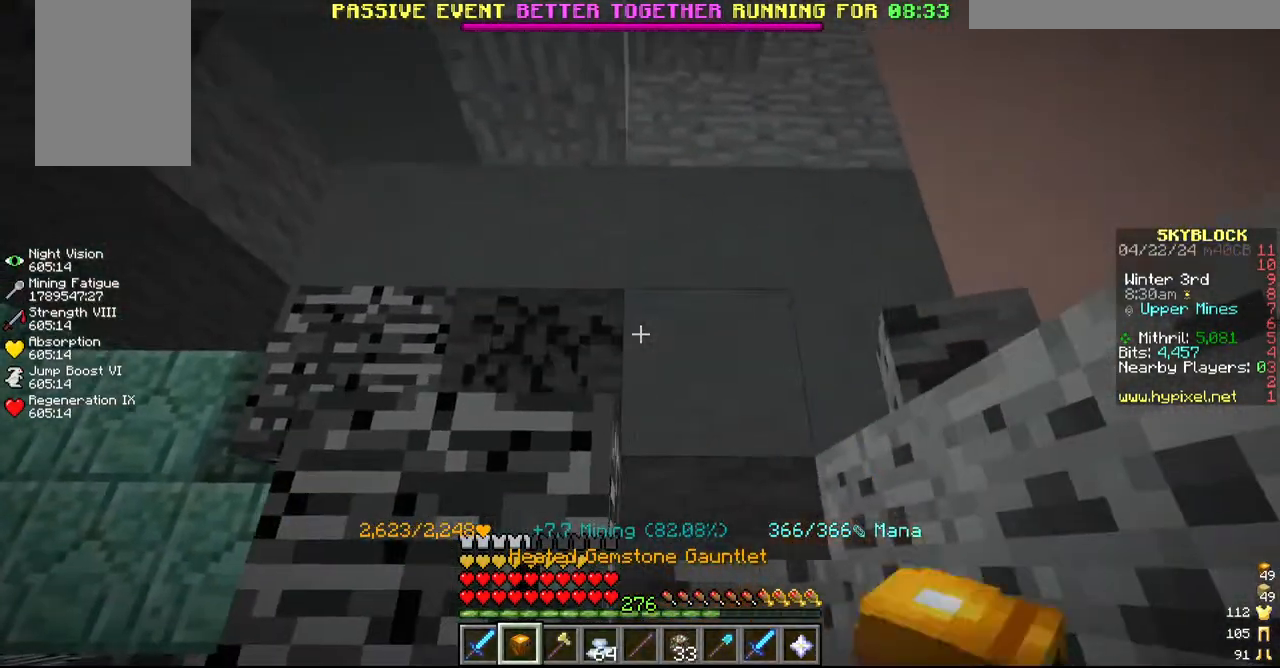
{"keys": [], "mouse": ["left"], "events": [[50, "d", "up"], [100, "d", "down"], [267, "d", "up"]]}
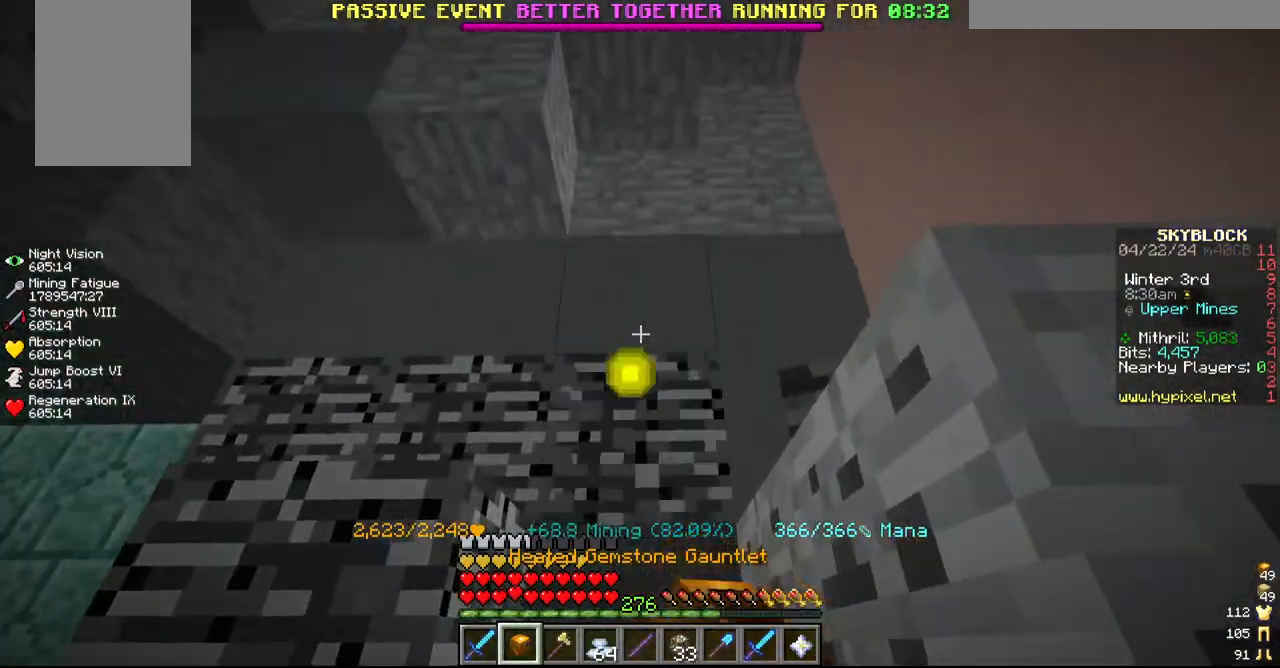
{"keys": [], "mouse": ["left"], "events": [[150, "a", "down"], [334, "a", "up"]]}
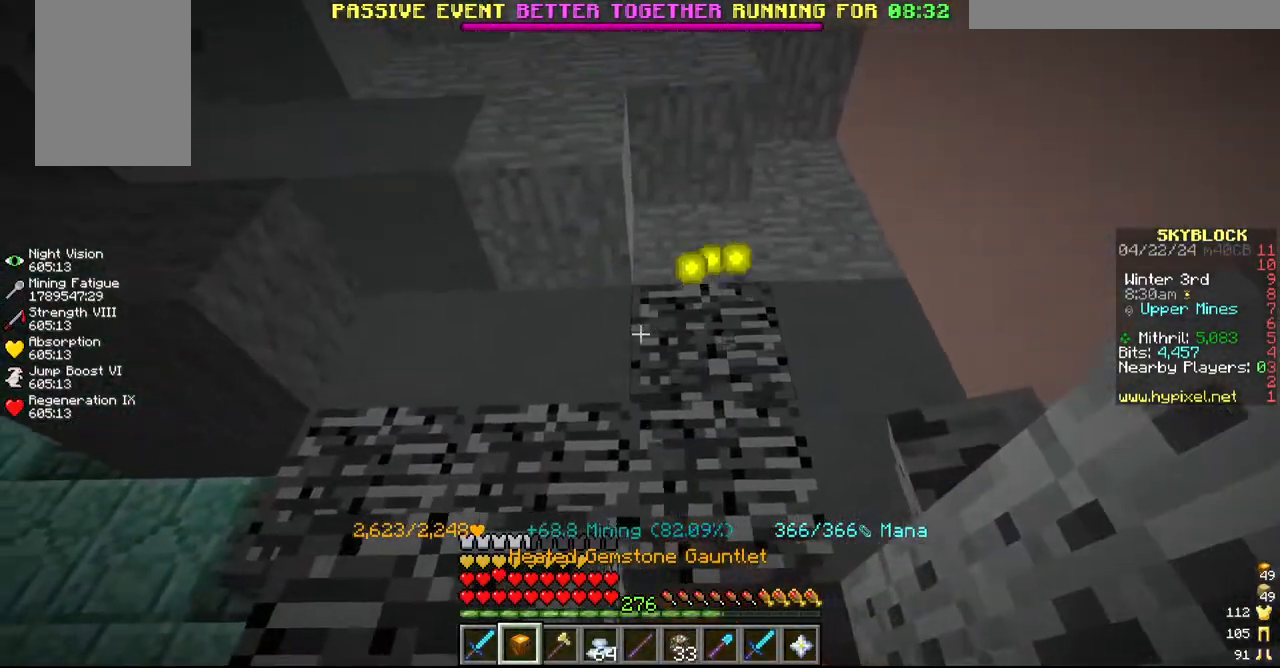
{"keys": ["a"], "mouse": ["left"], "events": [[17, "a", "down"], [217, "a", "up"], [484, "a", "down"]]}
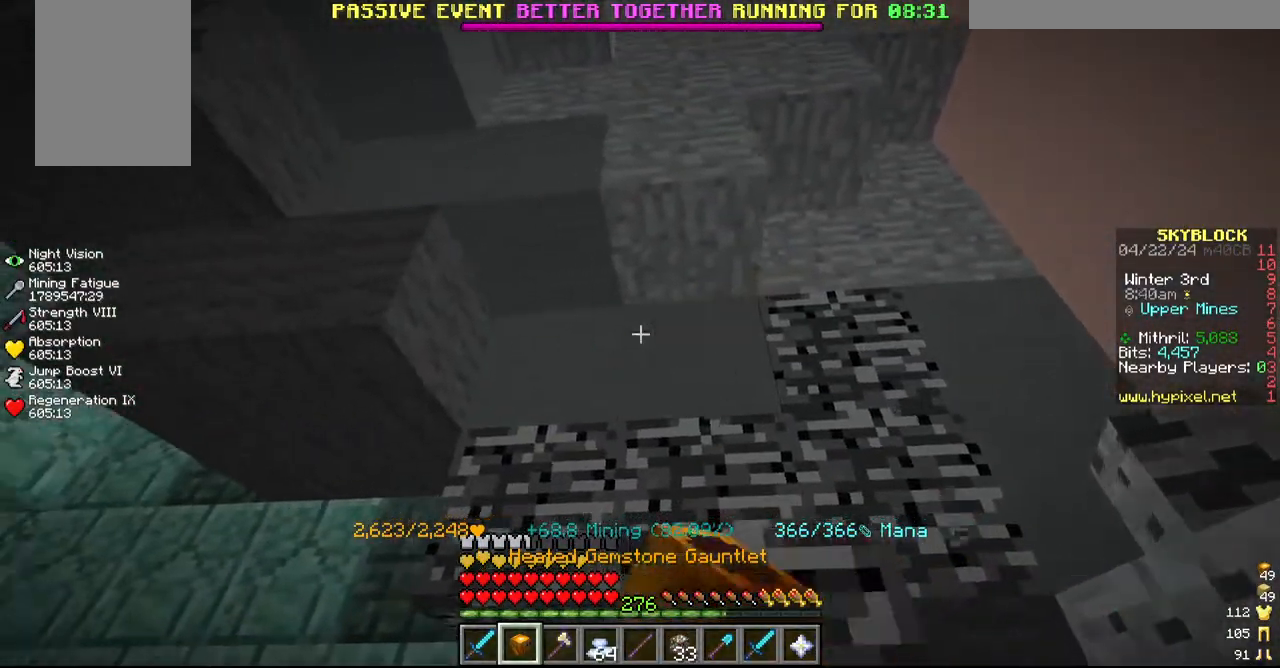
{"keys": [], "mouse": ["left"], "events": [[67, "a", "up"], [267, "a", "down"], [367, "a", "up"]]}
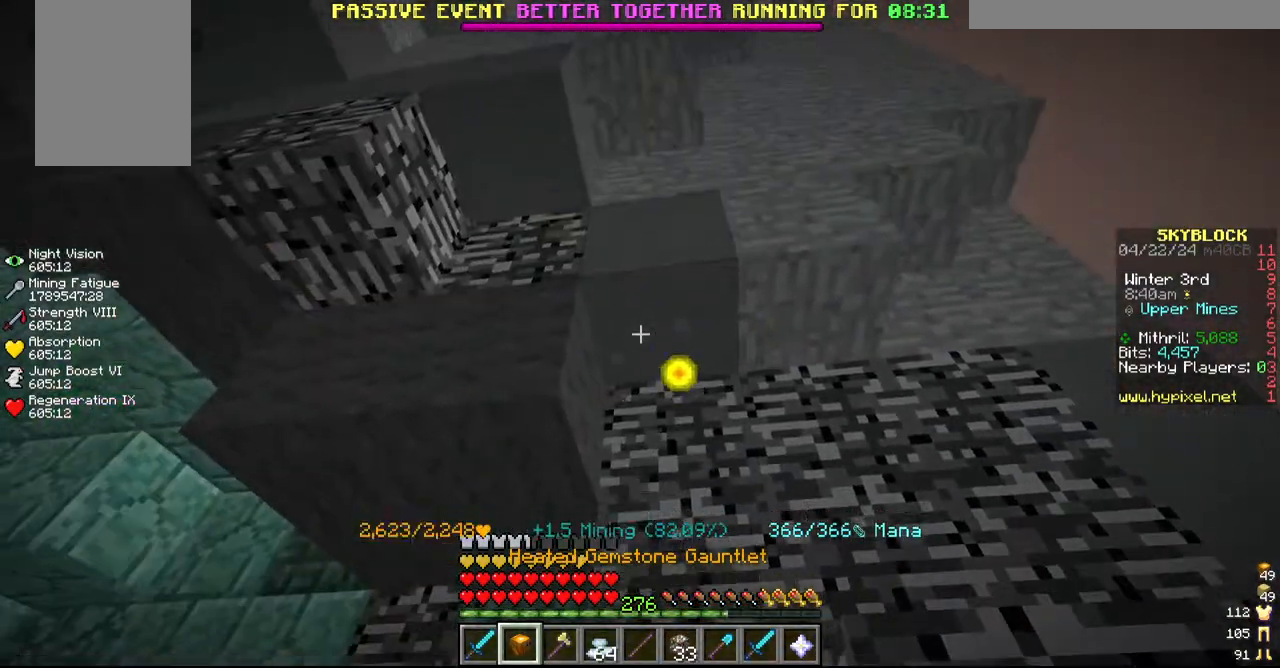
{"keys": [], "mouse": ["left"], "events": [[267, "a", "down"], [417, "a", "up"]]}
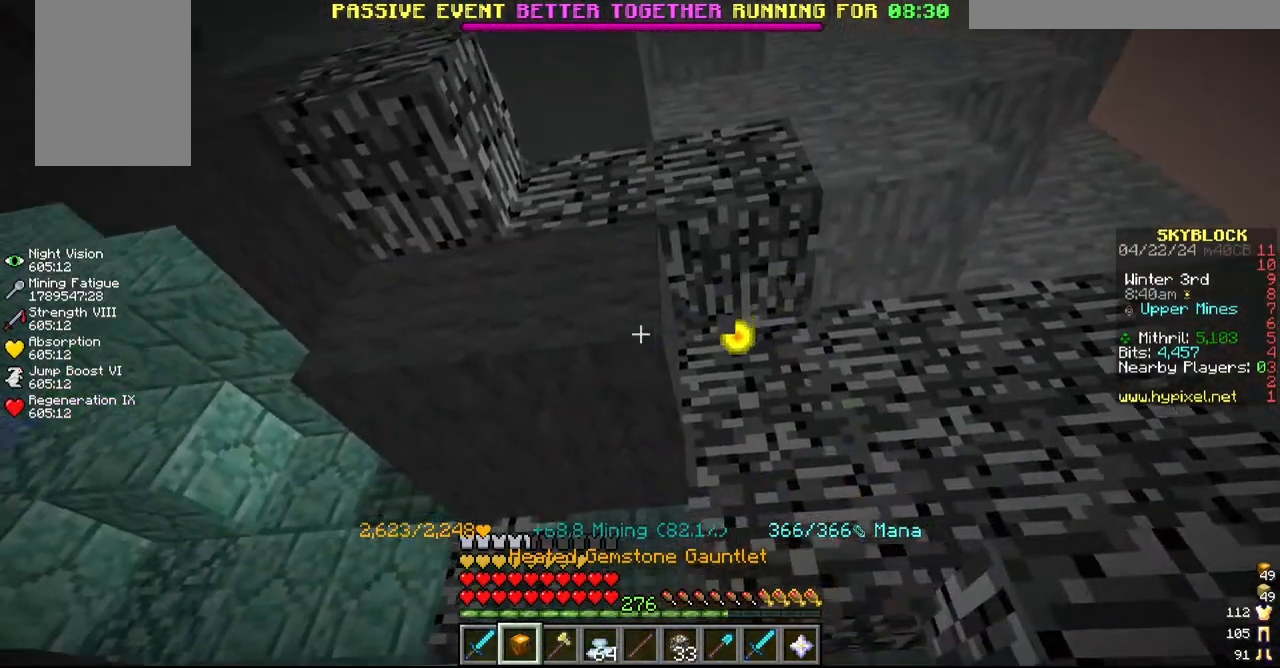
{"keys": [], "mouse": ["left"], "events": [[117, "a", "down"], [350, "a", "up"]]}
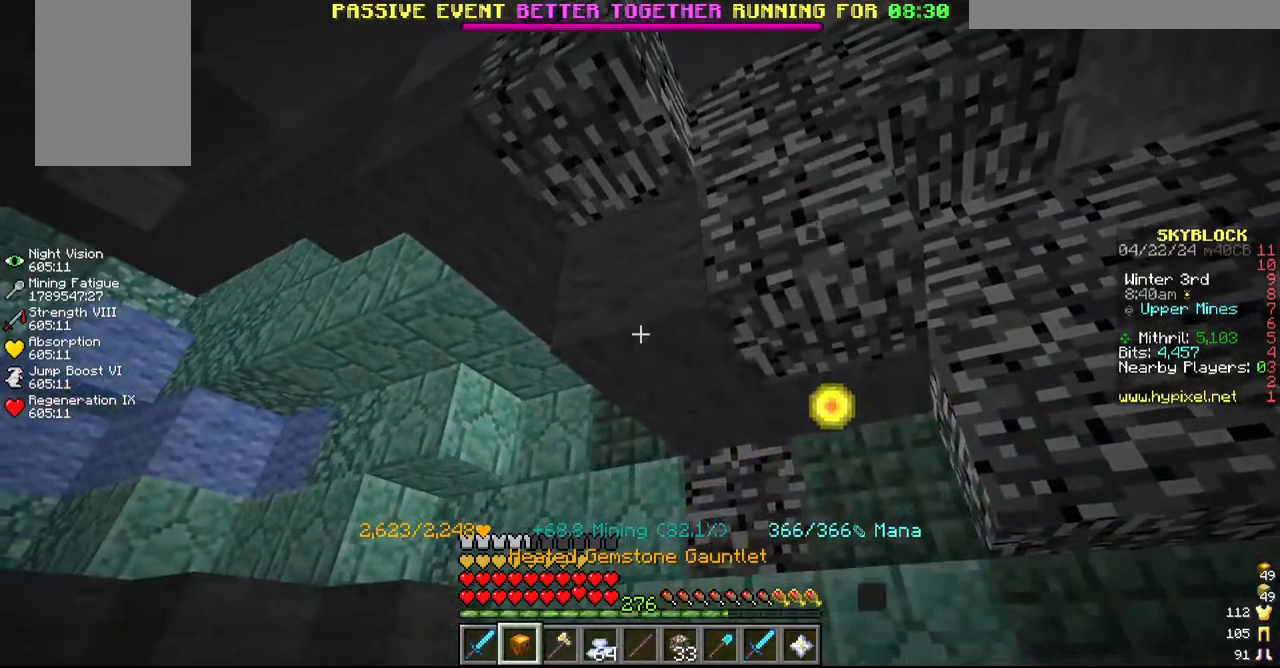
{"keys": [], "mouse": ["left"]}
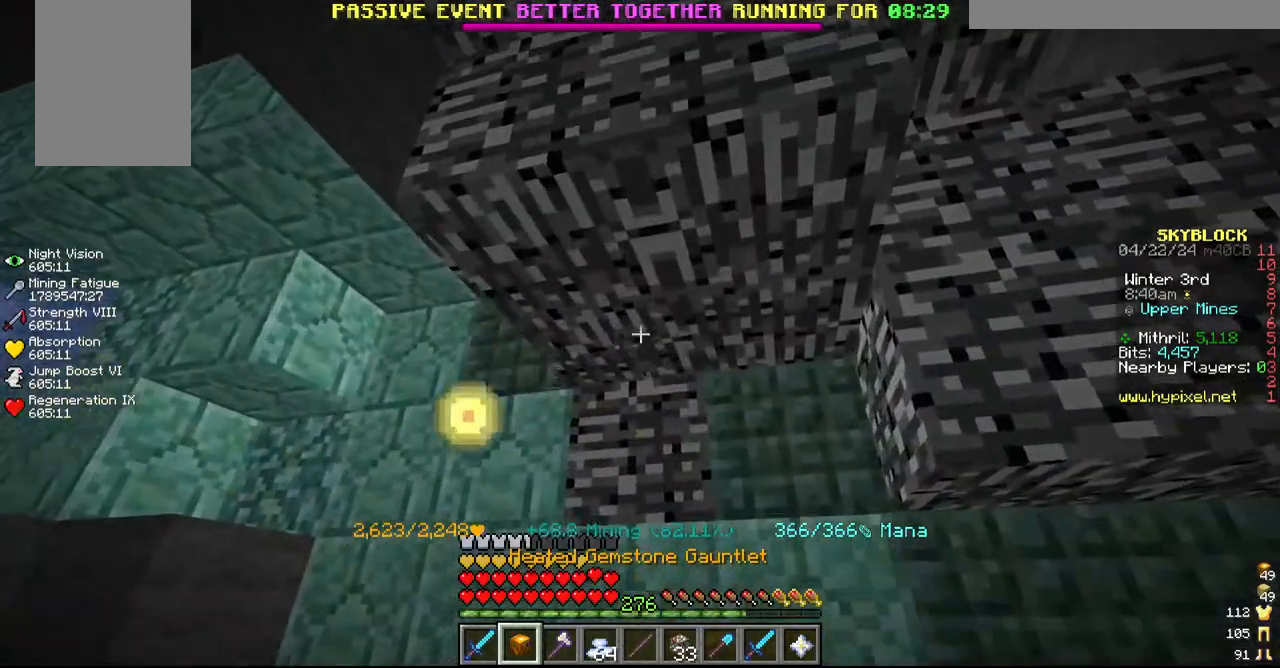
{"keys": ["a", "w"], "mouse": [], "events": [[334, "a", "down"], [400, "mouse_left", "up"], [450, "w", "down"]]}
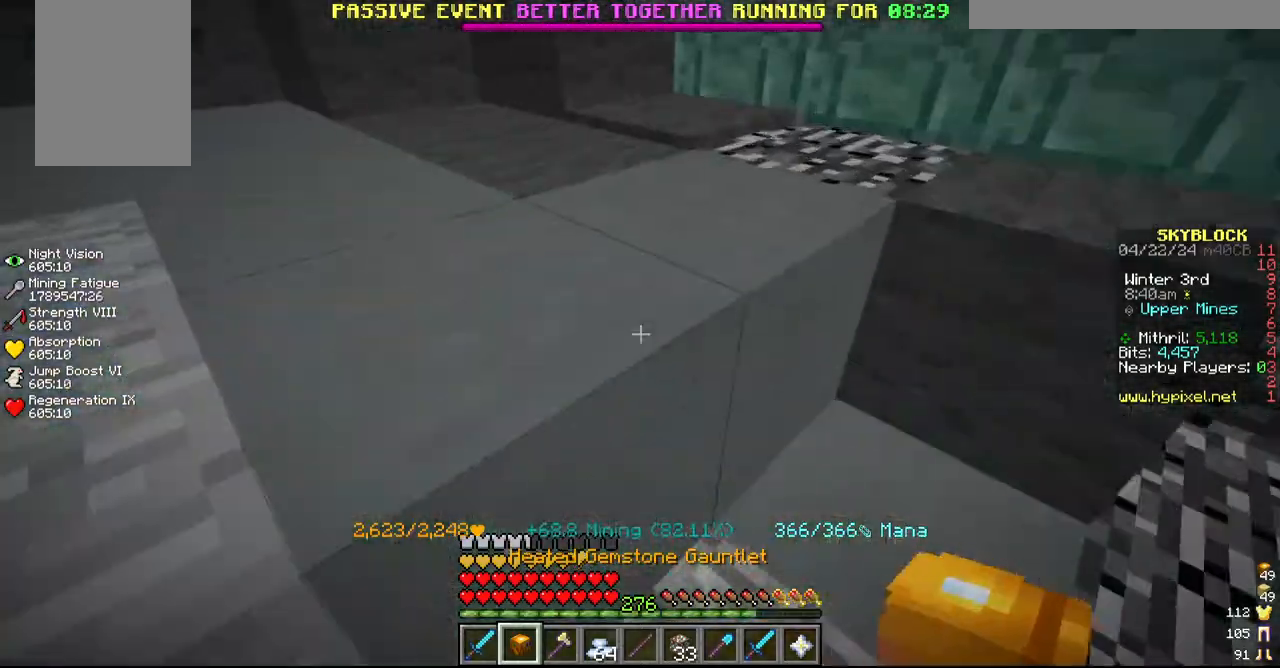
{"keys": ["a", "w"], "mouse": [], "events": [[84, "a", "up"], [367, "a", "down"]]}
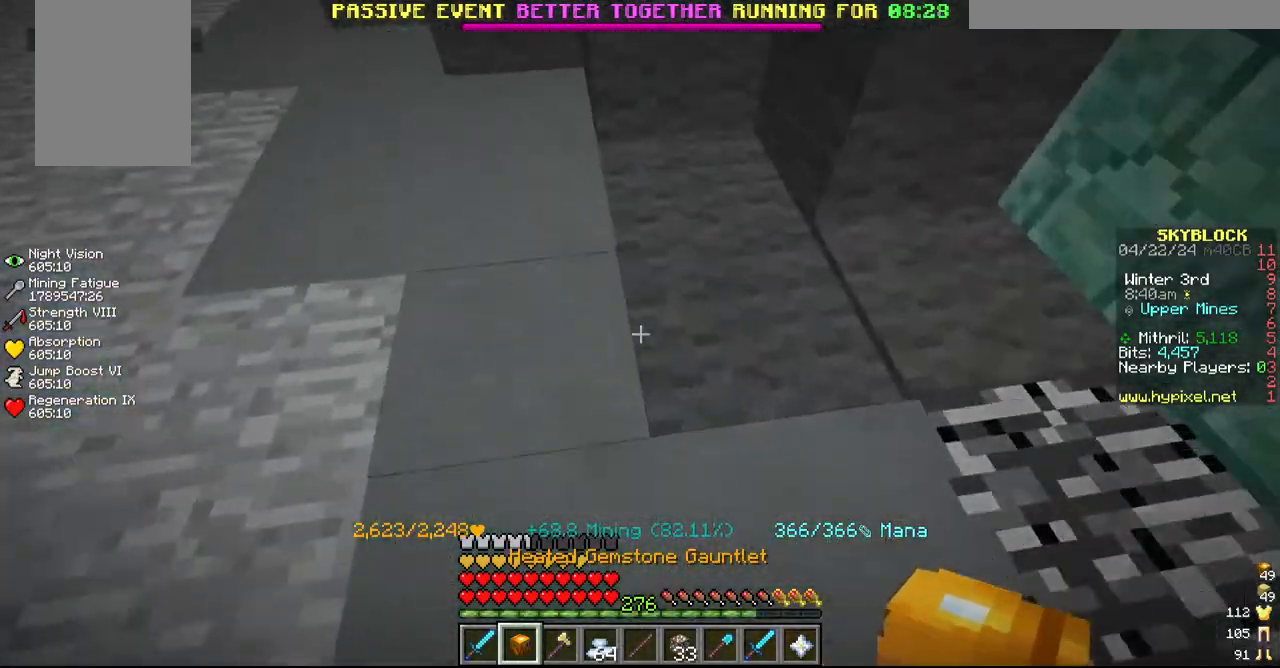
{"keys": [], "mouse": [], "events": [[150, "a", "up"], [217, "w", "up"], [400, "s", "down"], [484, "s", "up"]]}
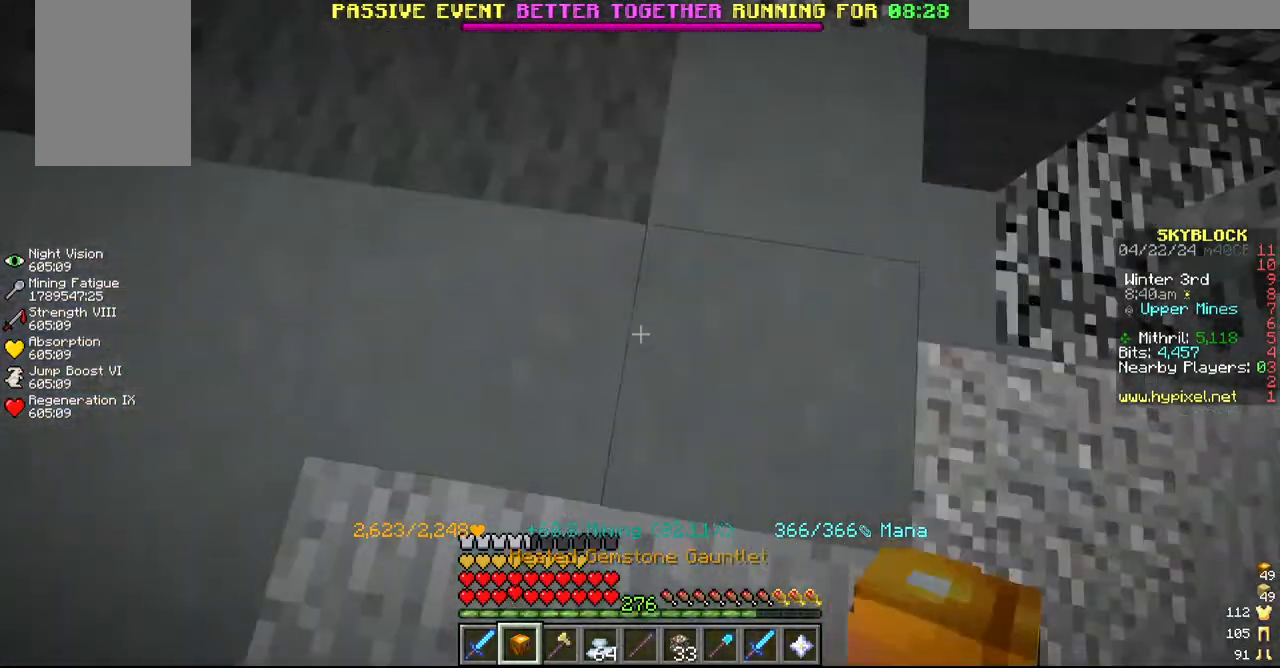
{"keys": ["d", "w"], "mouse": ["left"], "events": [[67, "mouse_left", "down"], [467, "d", "down"], [467, "w", "down"]]}
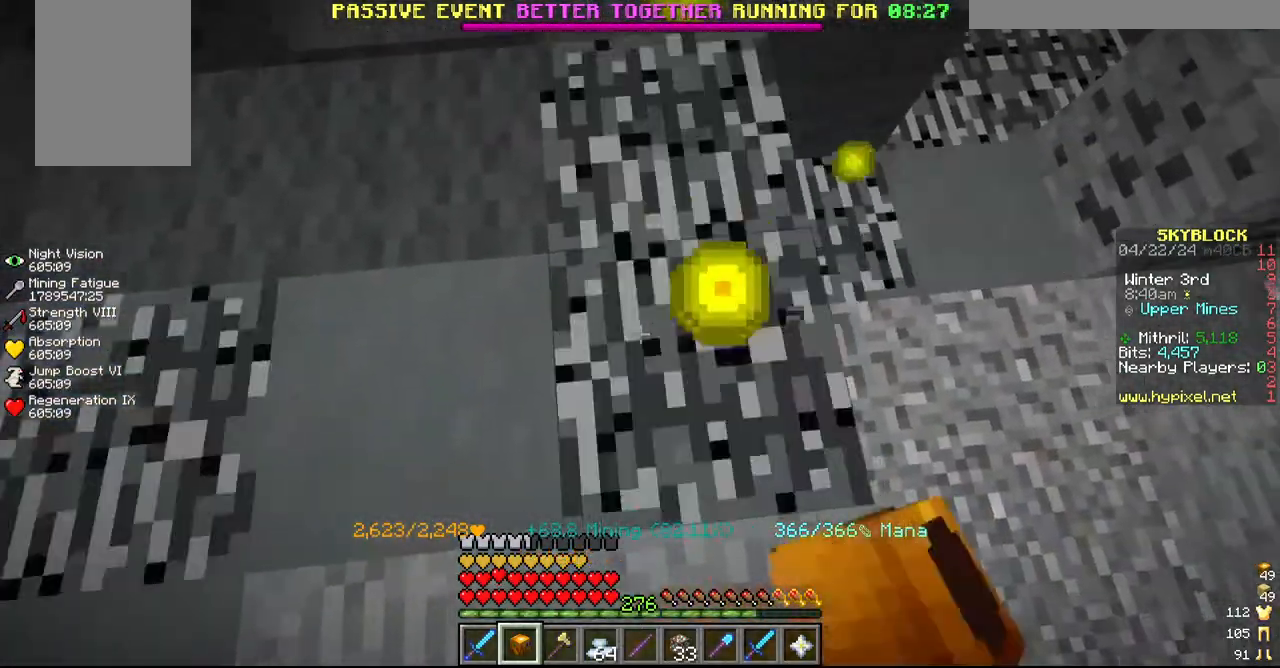
{"keys": ["a"], "mouse": ["left"], "events": [[84, "d", "up"], [150, "w", "up"], [384, "a", "down"]]}
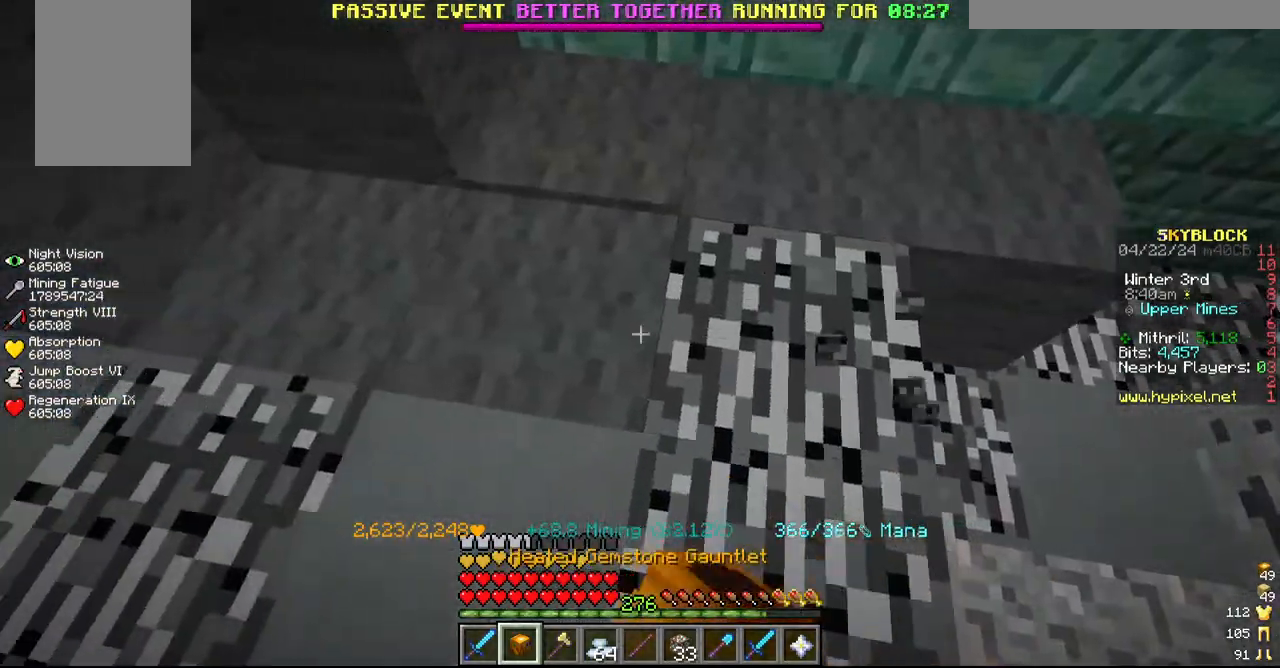
{"keys": [], "mouse": ["left"], "events": [[117, "a", "up"], [367, "a", "down"], [467, "a", "up"]]}
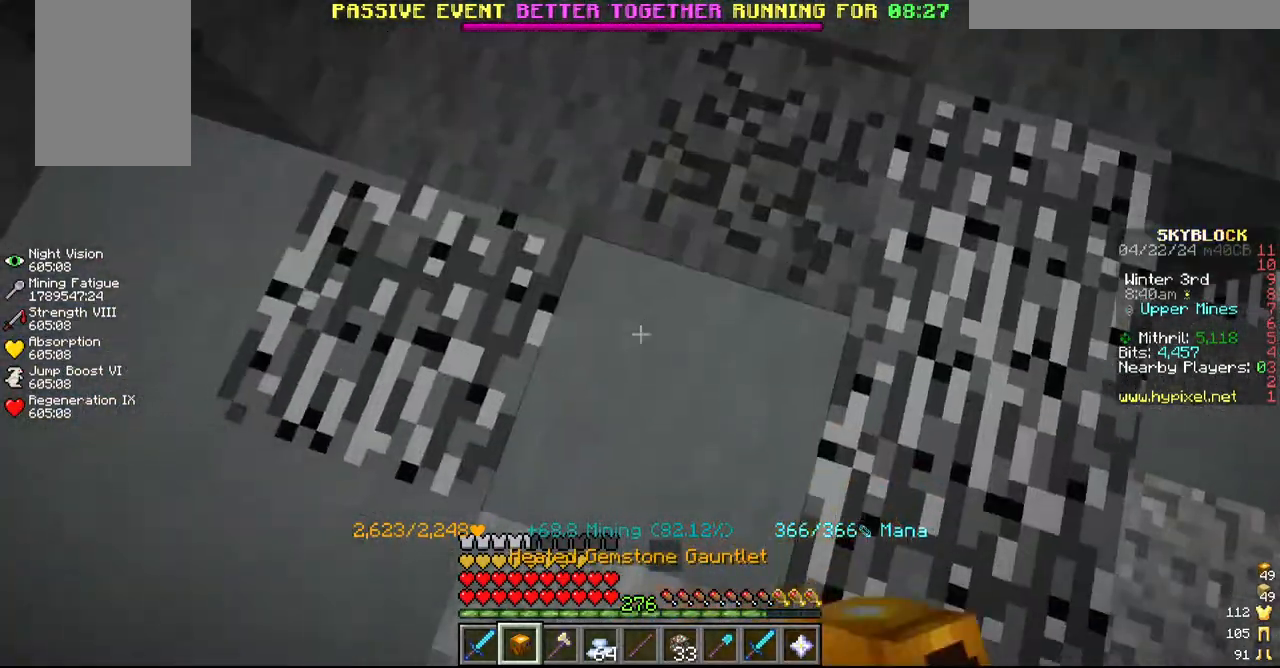
{"keys": [], "mouse": ["left"], "events": [[217, "a", "down"], [417, "a", "up"]]}
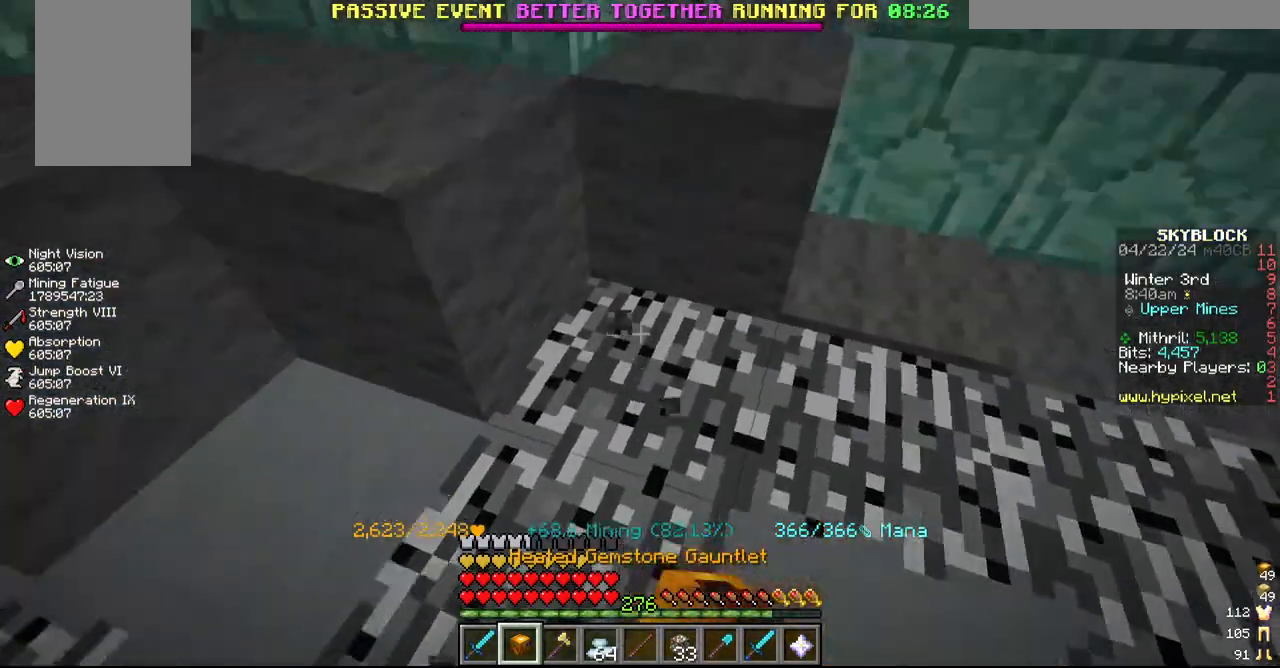
{"keys": ["a"], "mouse": ["left"], "events": [[100, "w", "down"], [267, "w", "up"], [467, "a", "down"]]}
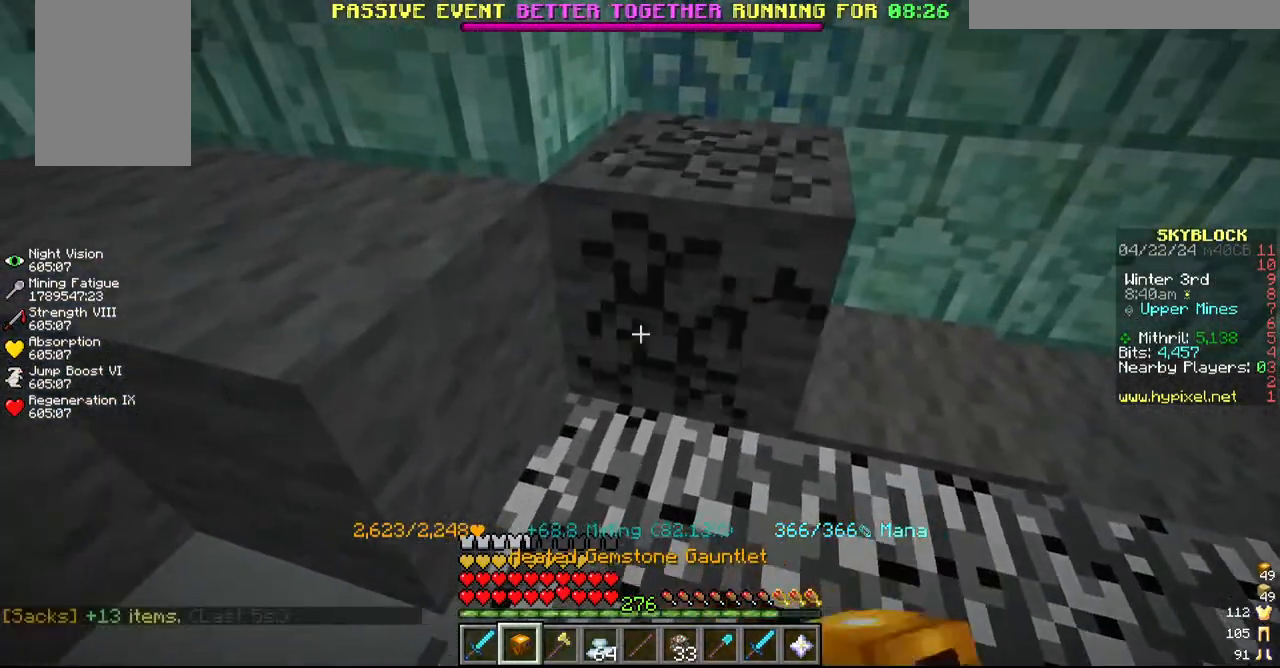
{"keys": ["a"], "mouse": ["left"], "events": [[217, "a", "up"], [434, "a", "down"]]}
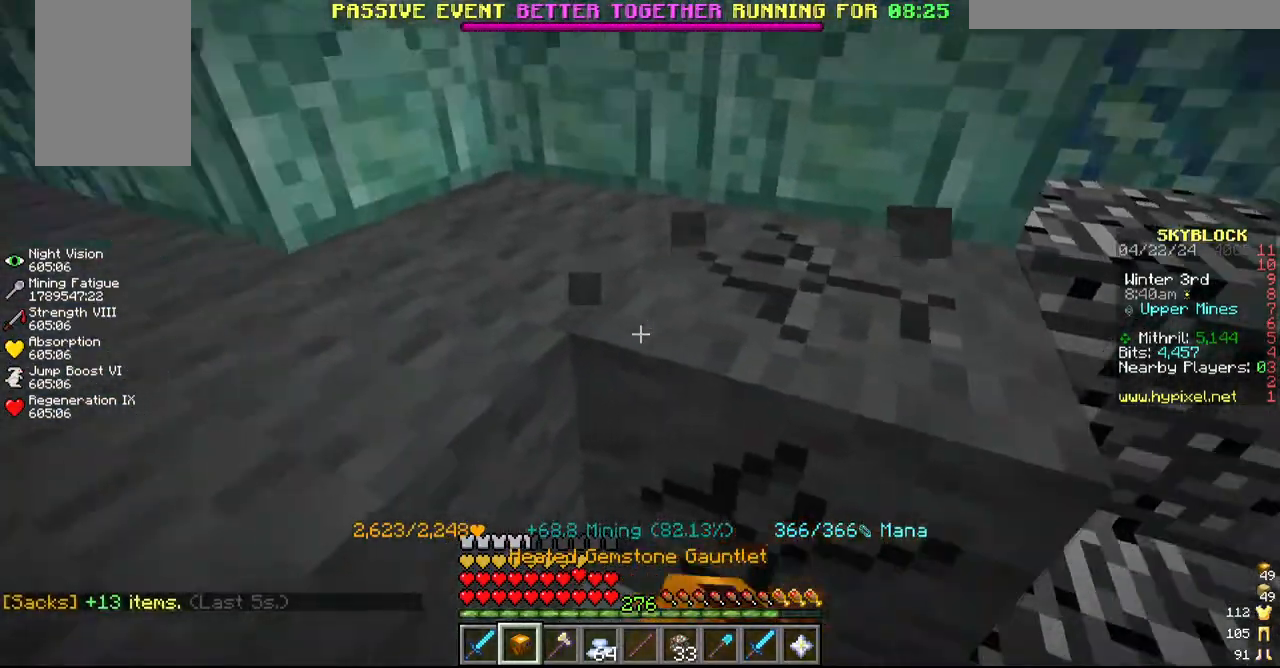
{"keys": [], "mouse": ["left"], "events": [[150, "a", "up"], [300, "w", "down"], [484, "w", "up"]]}
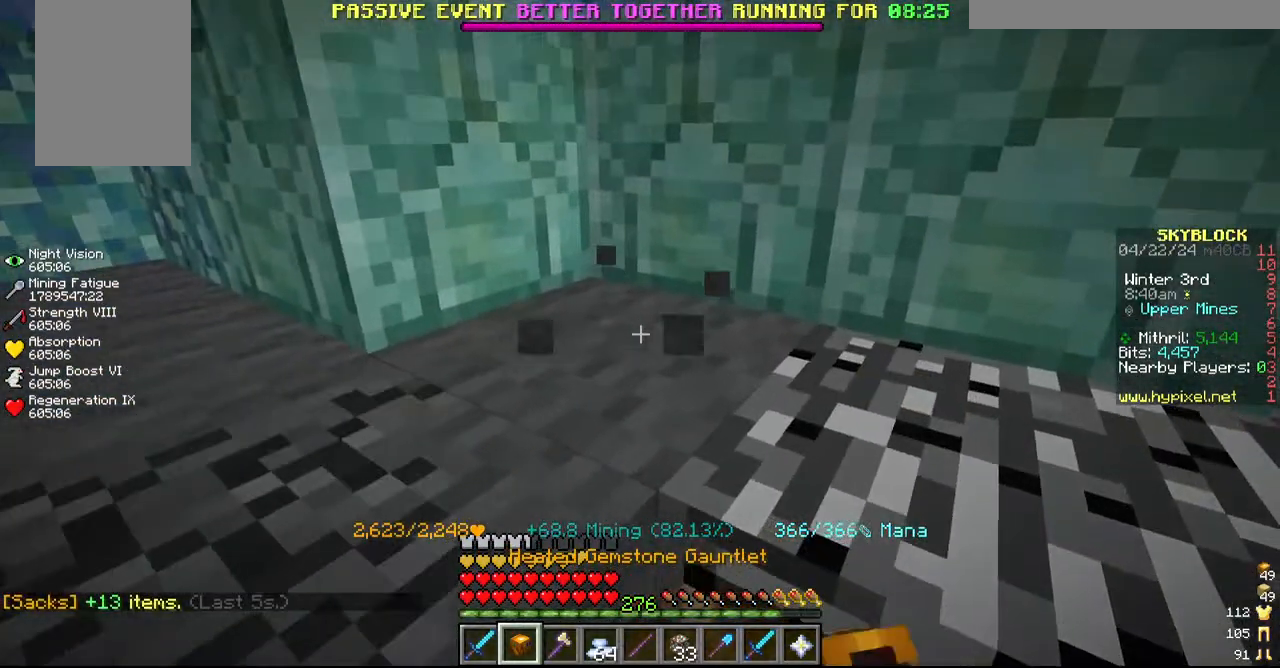
{"keys": [], "mouse": ["left"], "events": [[184, "a", "down"], [234, "s", "down"], [434, "a", "up"], [434, "s", "up"]]}
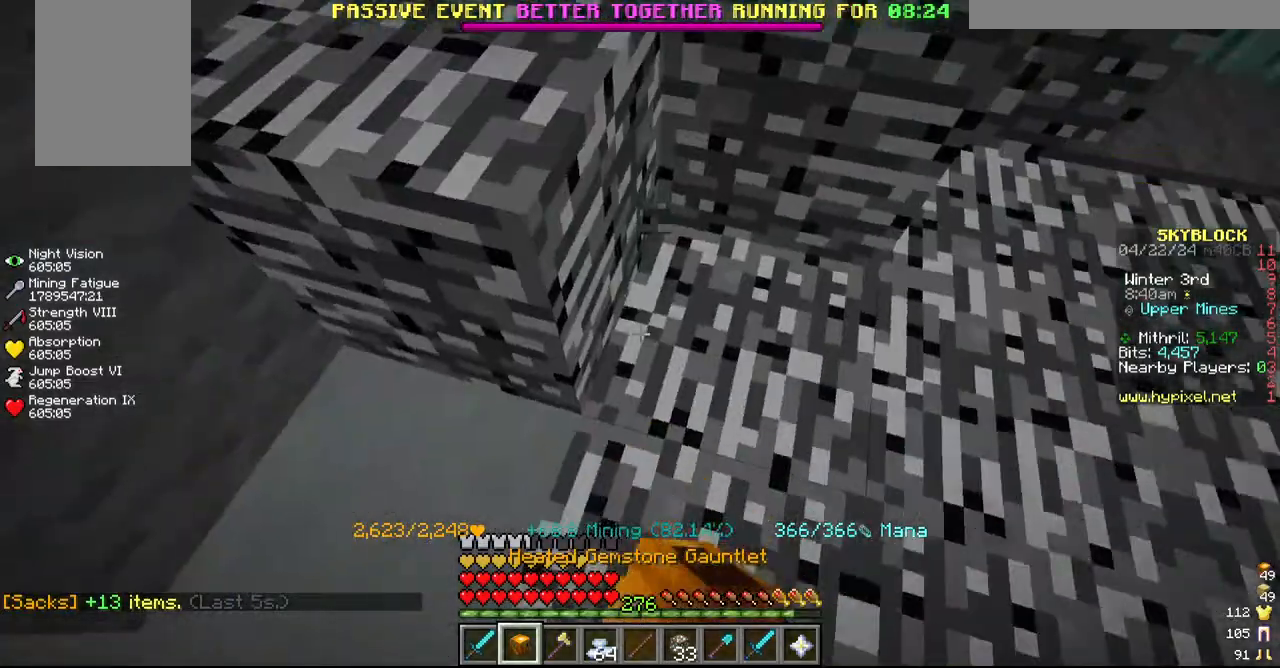
{"keys": ["a"], "mouse": ["left"], "events": [[67, "d", "down"], [217, "d", "up"], [334, "a", "down"]]}
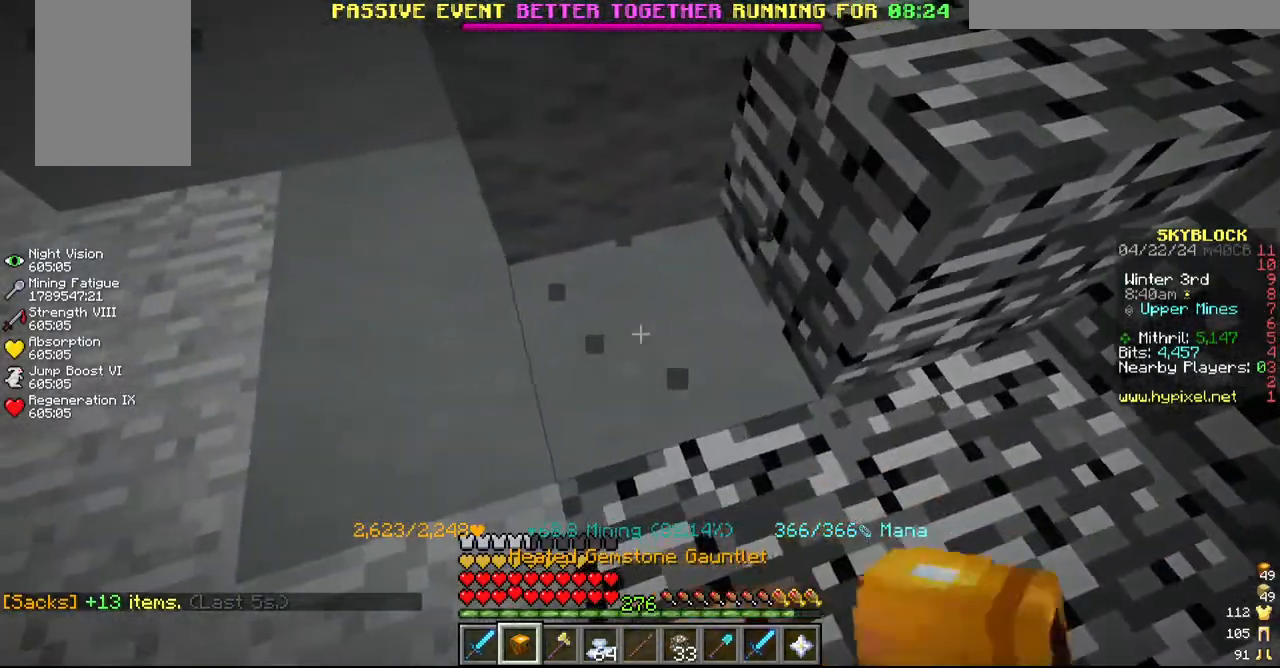
{"keys": [], "mouse": ["left"], "events": [[50, "a", "up"], [217, "a", "down"], [450, "a", "up"]]}
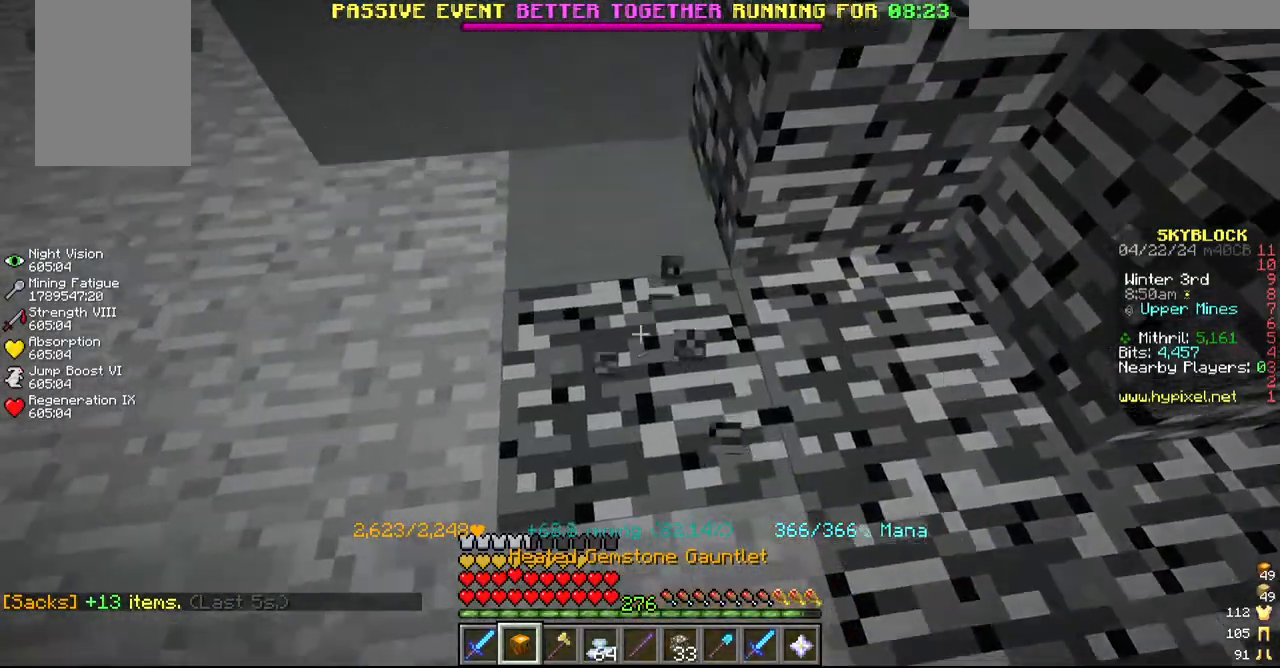
{"keys": ["w"], "mouse": ["left"], "events": [[84, "w", "down"], [317, "w", "up"], [400, "a", "down"], [434, "w", "down"], [500, "a", "up"]]}